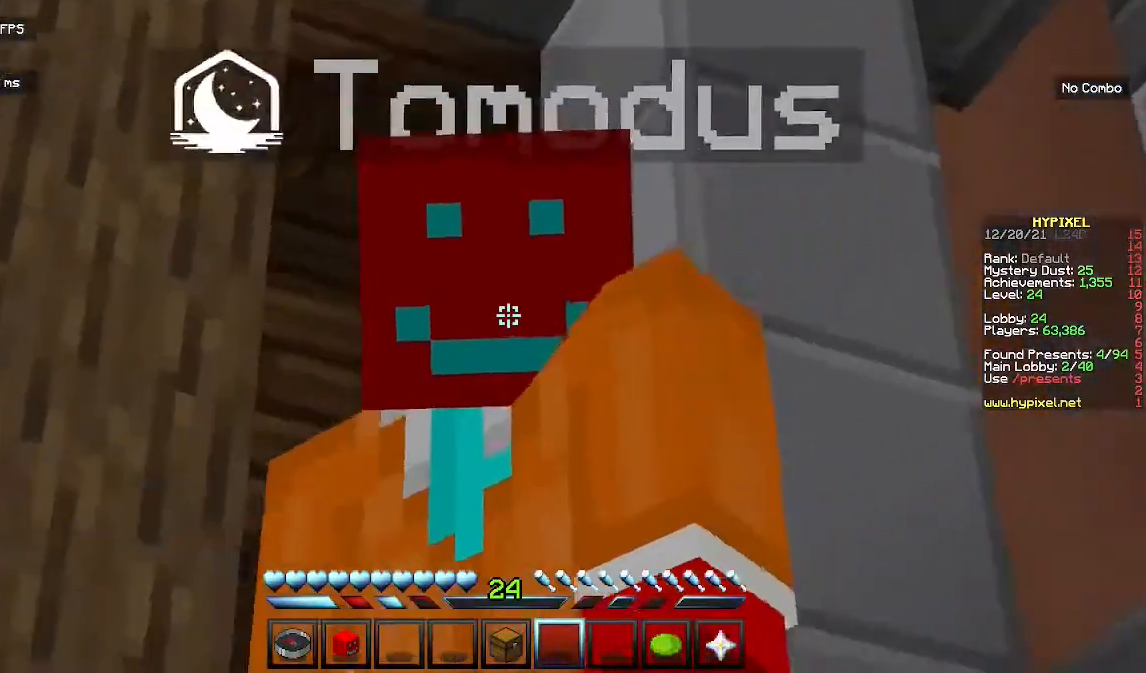
Gameplay with keyboard and mouse; each line is a JSON object with the keys and mouse buttons held at the frame after it. "events" lists presses ("down") and releases ("up") of "a", "d", "s", "space", "w", "mouse_left" and "mouse_right" between this image and that frame as [ms after this image, input, new state], when the widget could be followed in between. "mouse_left", "mouse_right" = the "left", "right" buttons of the "mouse" list. No other keys are recorded. Fast repeated clicks can show as one long hold. Mouse movement is not recorded.
{"keys": [], "mouse": ["left"], "events": []}
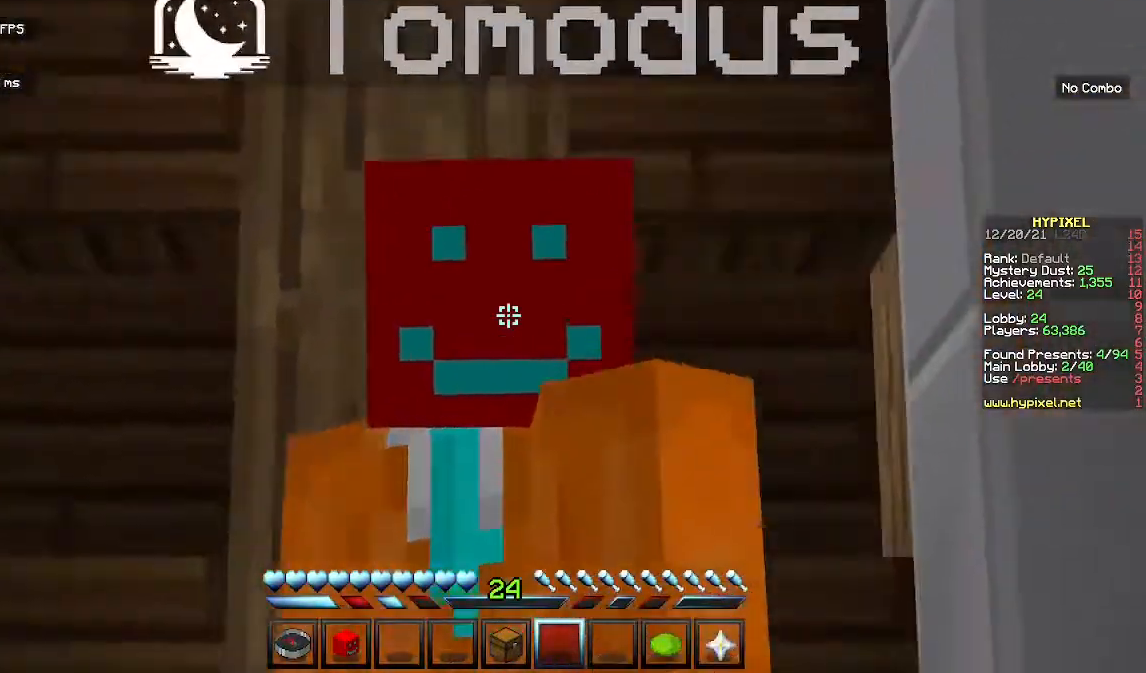
{"keys": [], "mouse": ["left"], "events": []}
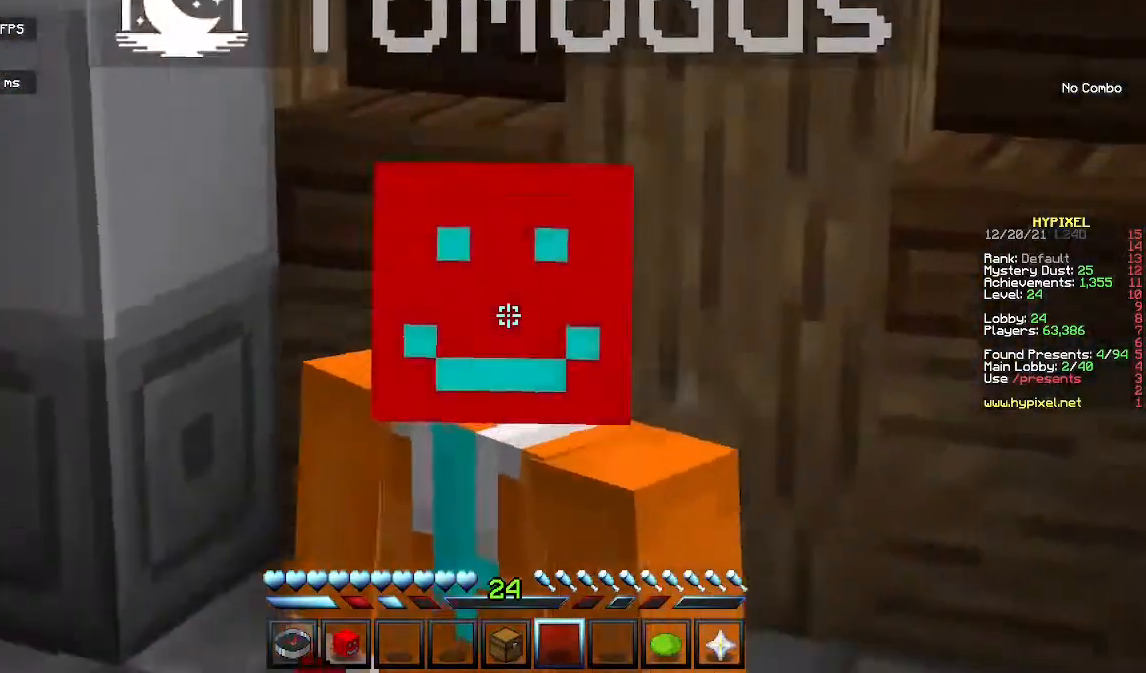
{"keys": [], "mouse": ["left"], "events": []}
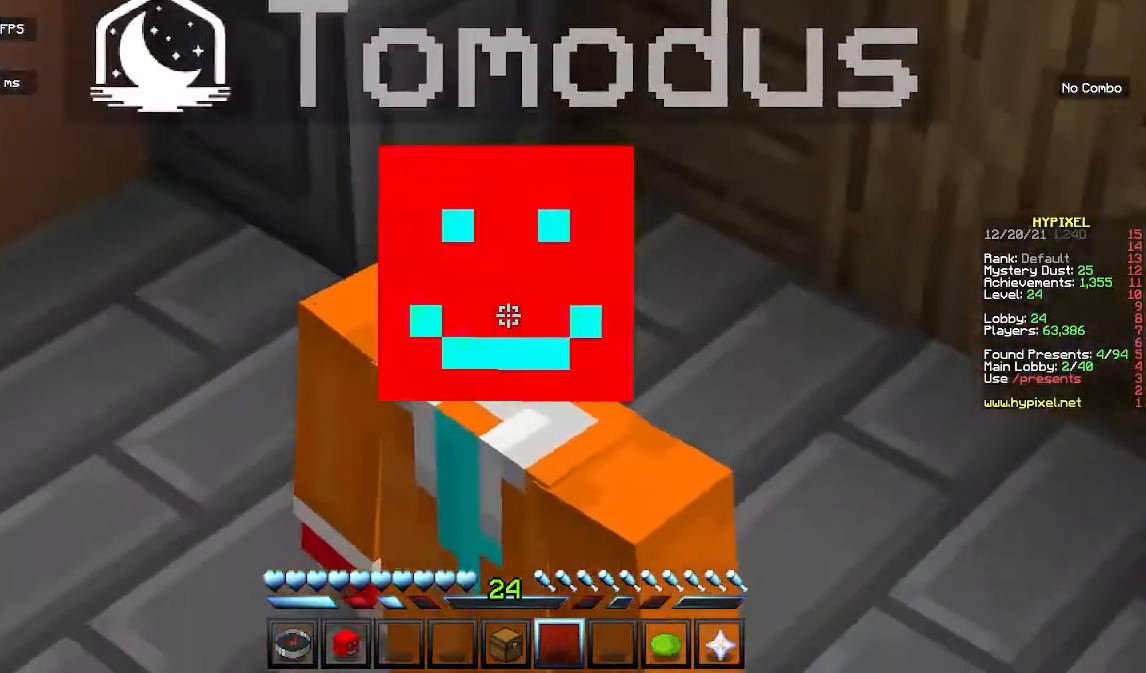
{"keys": [], "mouse": ["left"], "events": []}
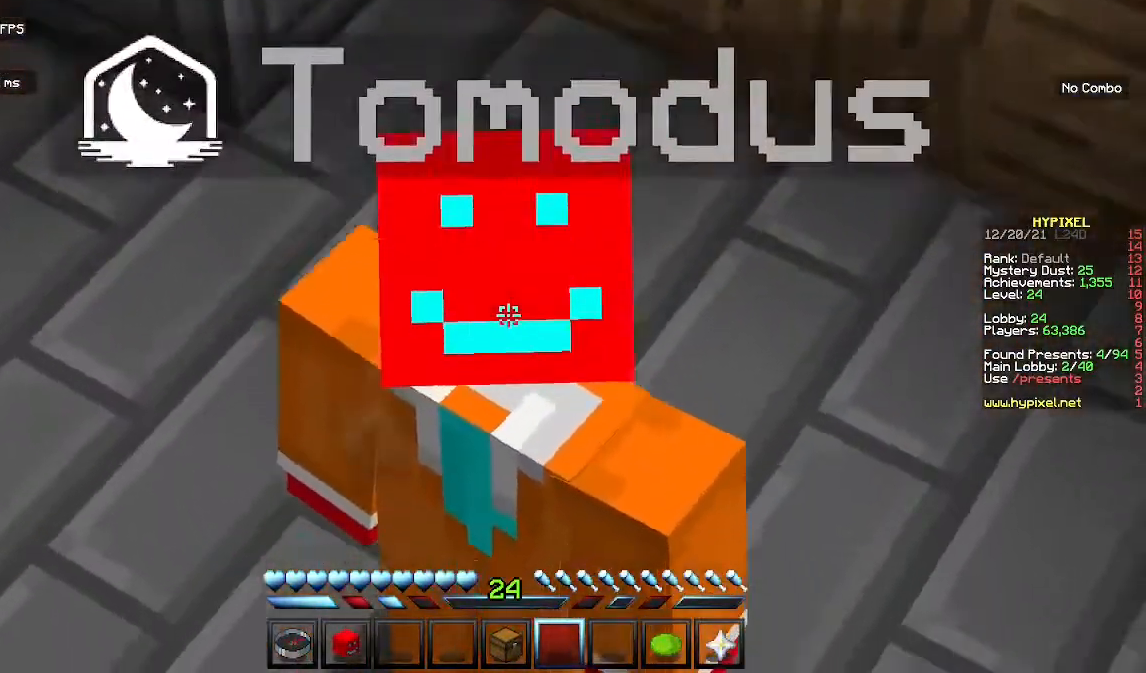
{"keys": [], "mouse": ["left"], "events": [[33, "mouse_left", "up"], [267, "mouse_left", "down"]]}
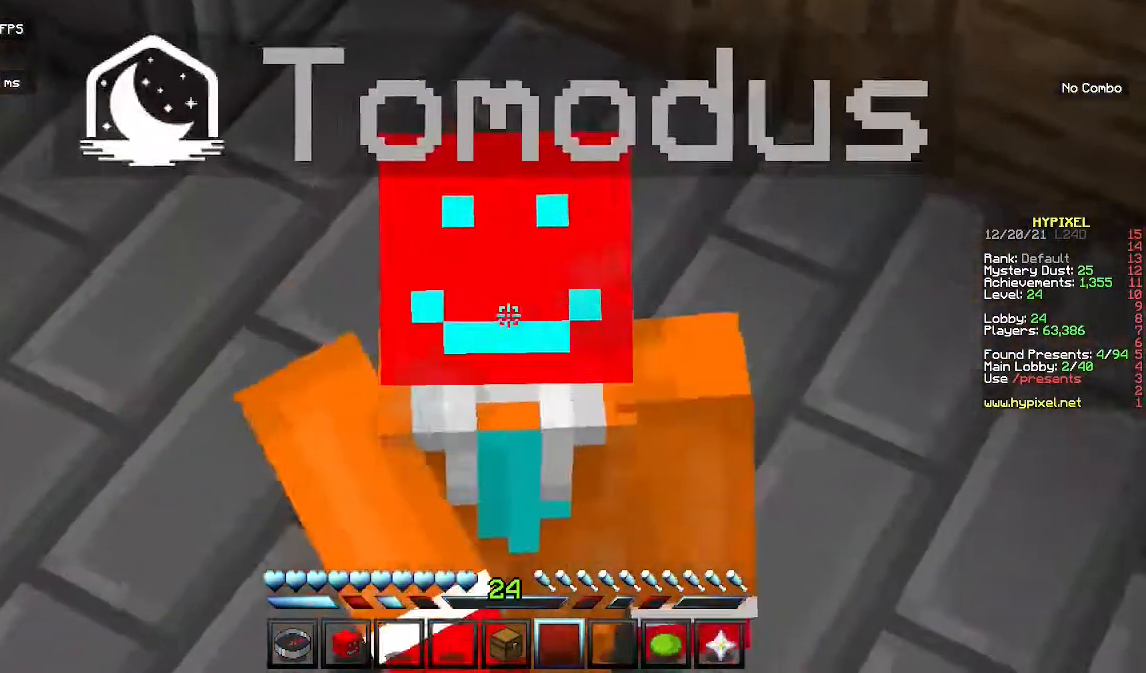
{"keys": [], "mouse": ["left"], "events": []}
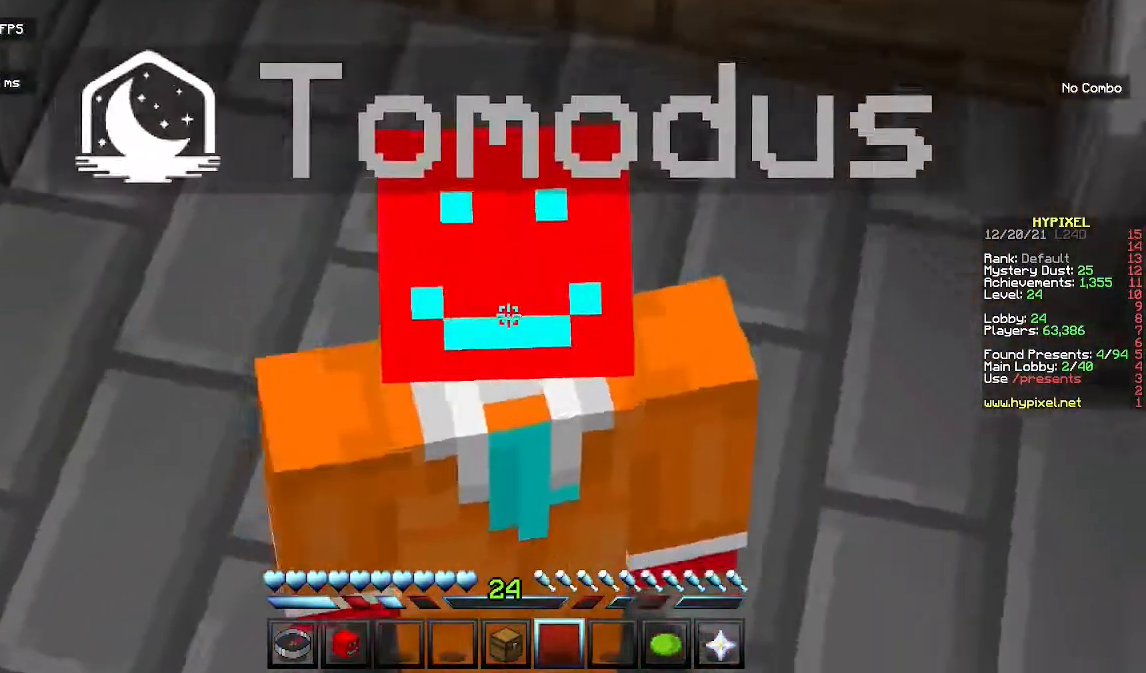
{"keys": [], "mouse": [], "events": [[333, "mouse_left", "up"]]}
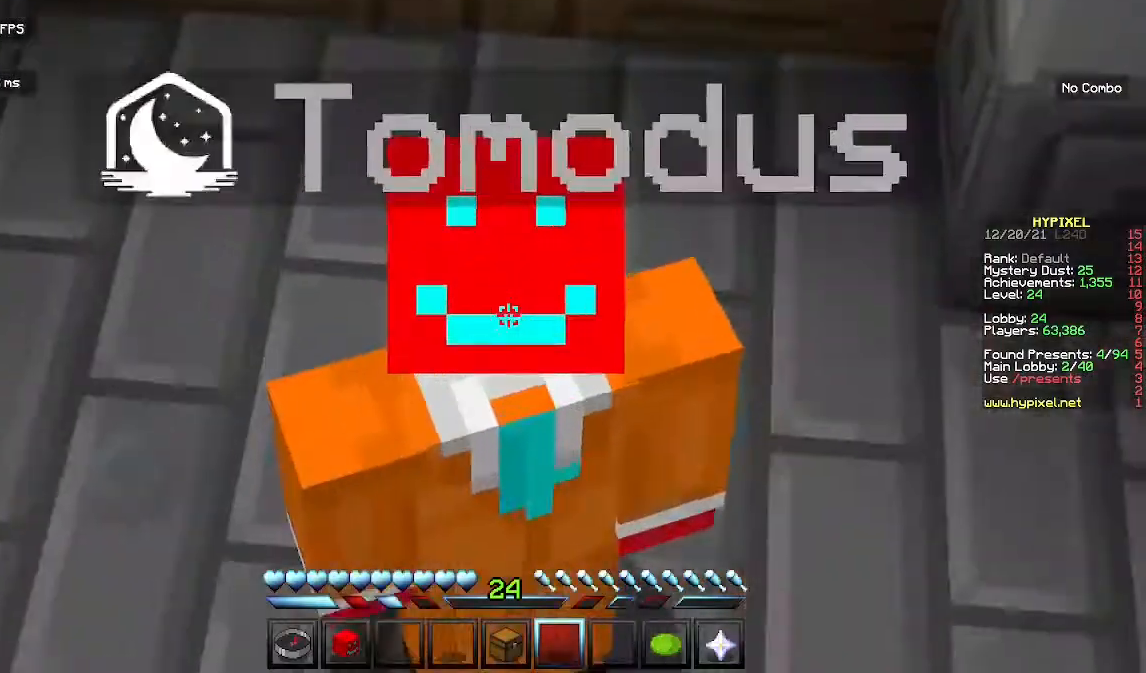
{"keys": [], "mouse": ["left"], "events": [[100, "mouse_left", "down"]]}
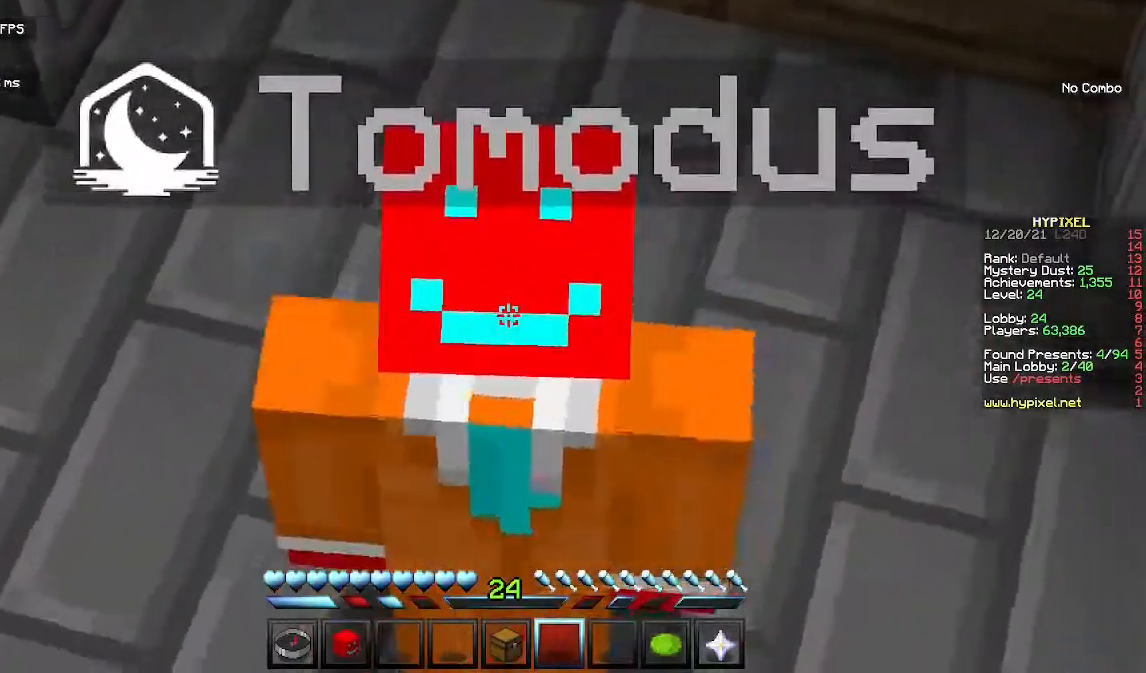
{"keys": [], "mouse": ["left"], "events": [[100, "mouse_left", "up"], [367, "mouse_left", "down"]]}
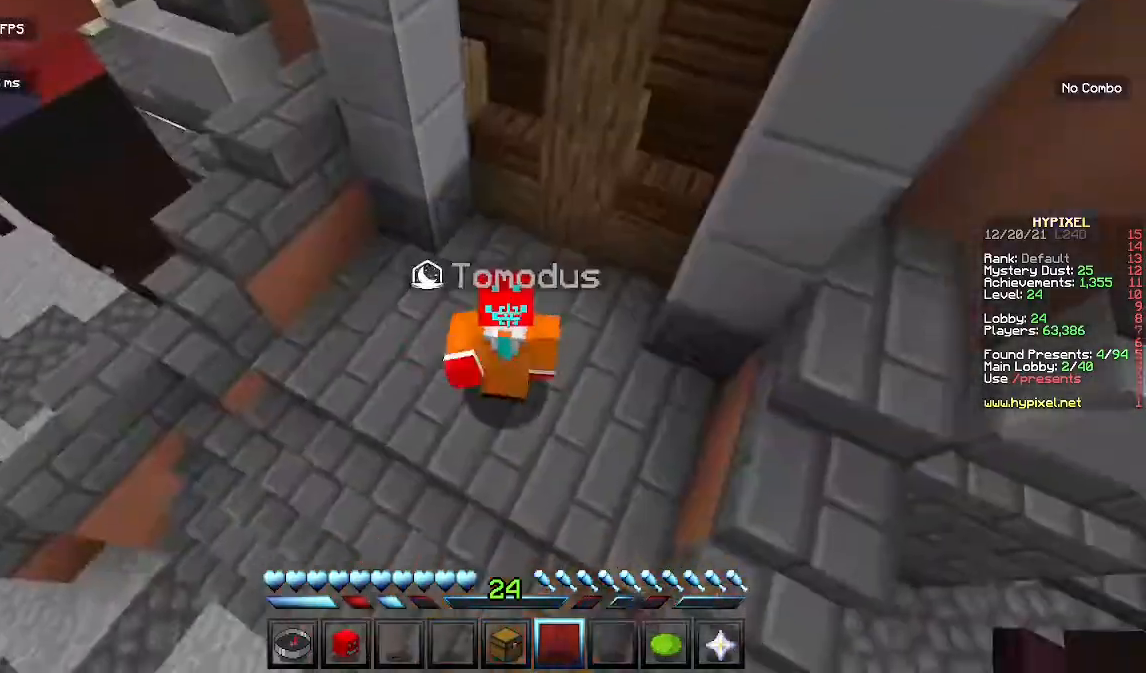
{"keys": [], "mouse": ["left"], "events": []}
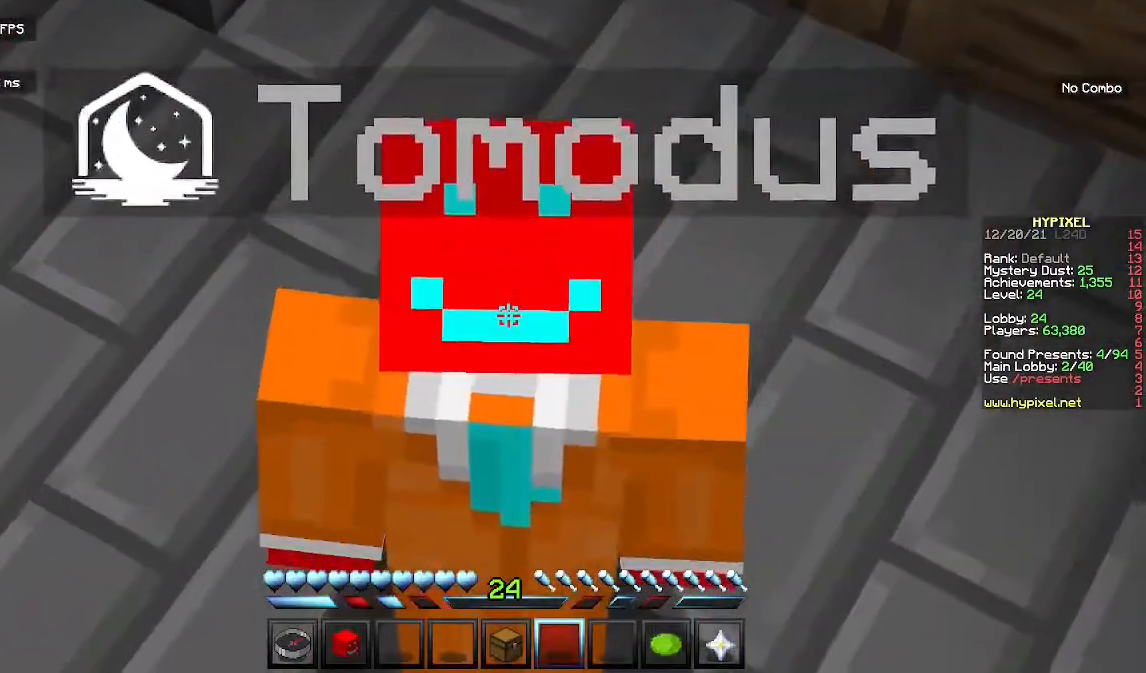
{"keys": [], "mouse": ["left"], "events": []}
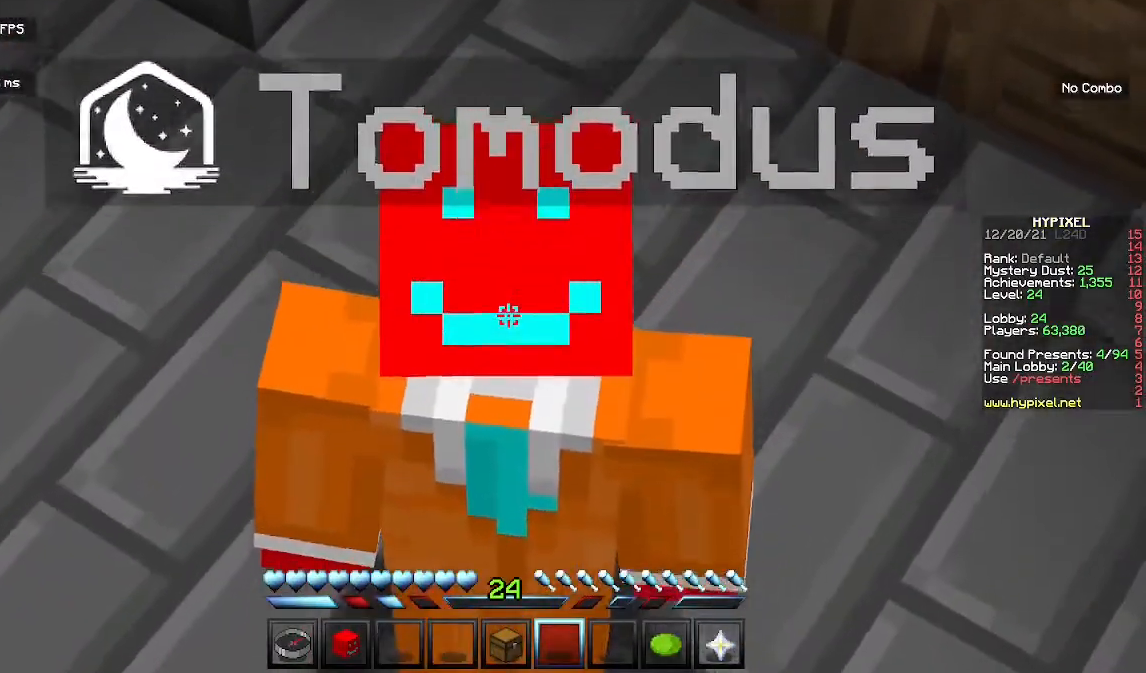
{"keys": [], "mouse": ["left"], "events": []}
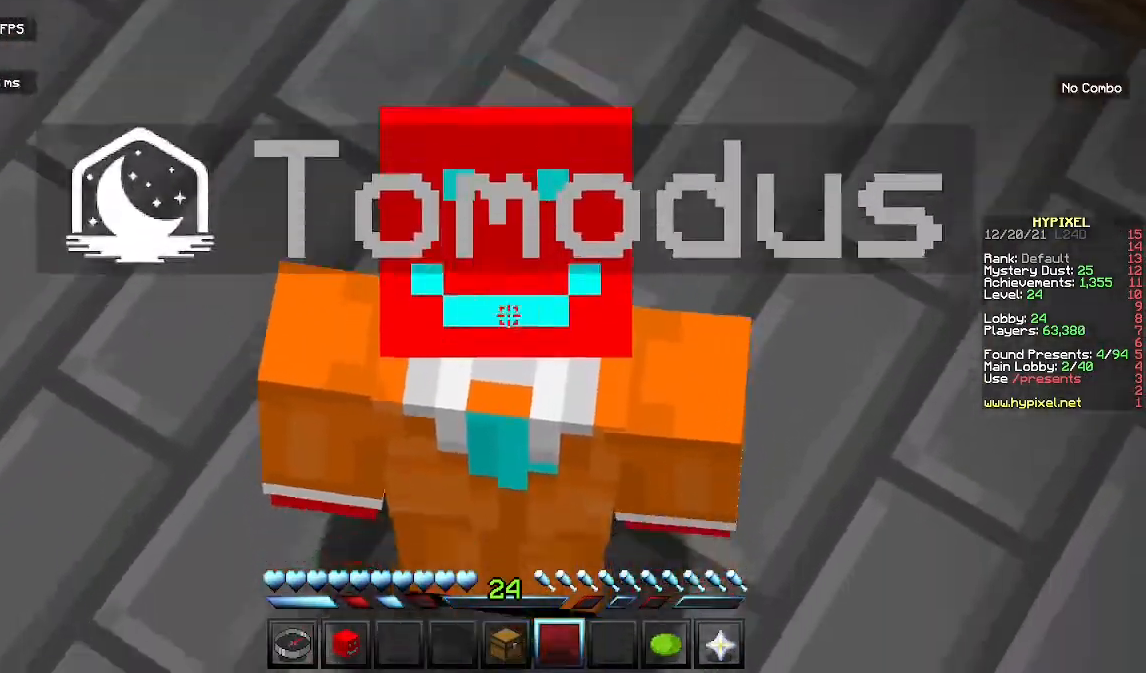
{"keys": [], "mouse": ["left"], "events": []}
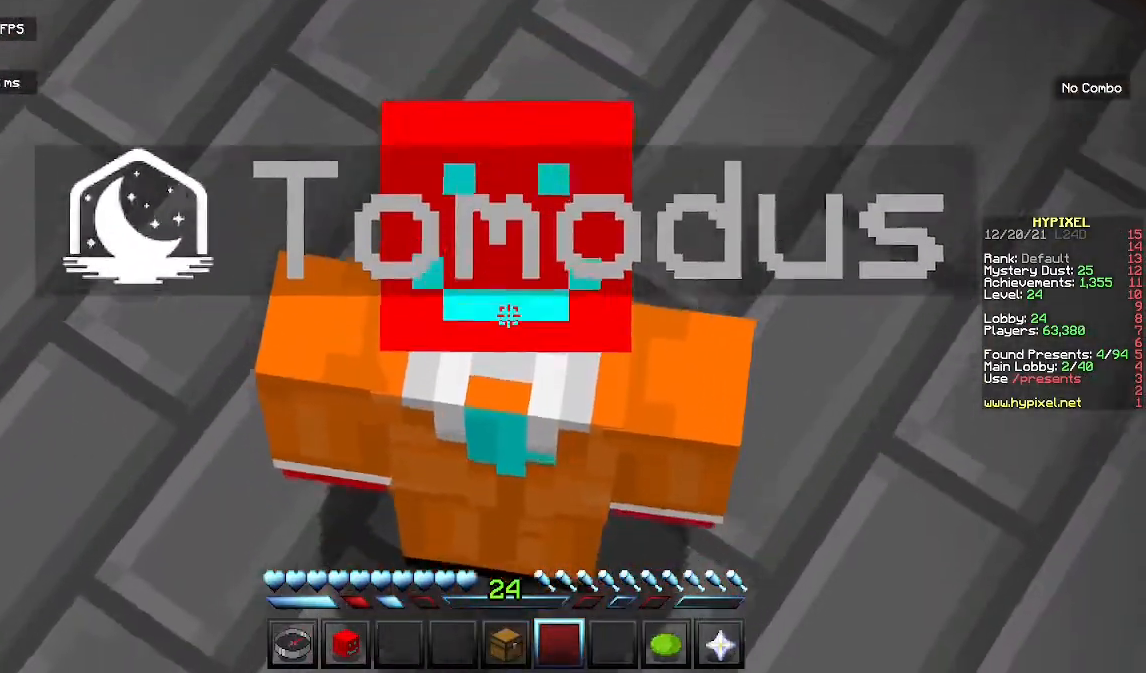
{"keys": [], "mouse": ["left"], "events": []}
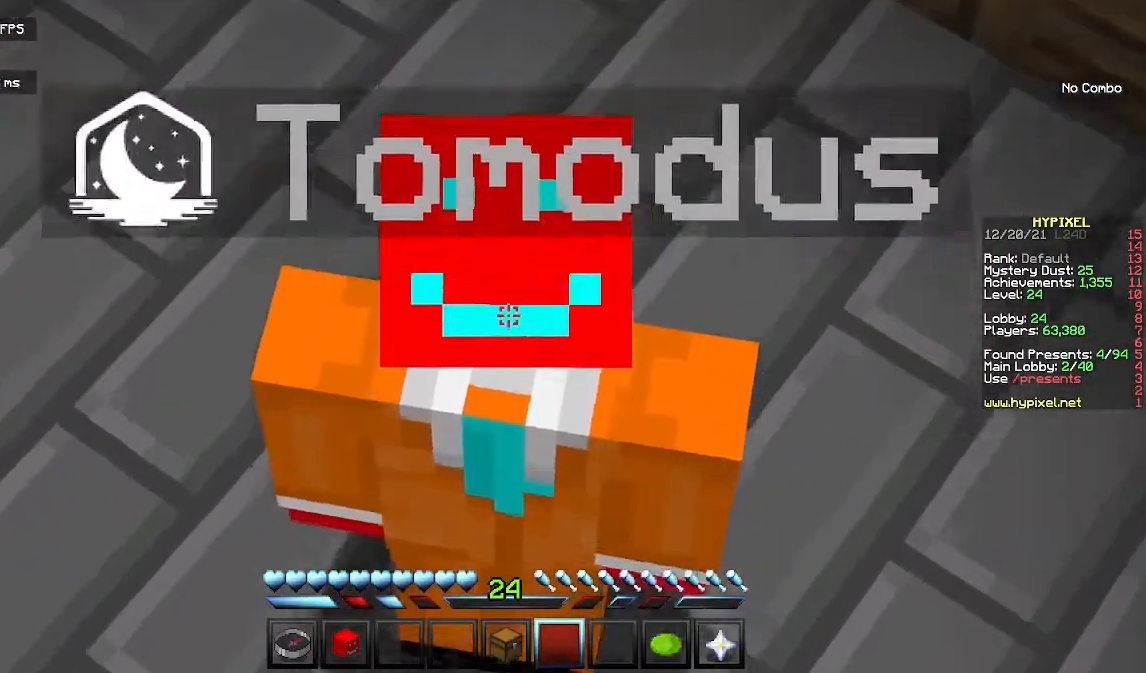
{"keys": [], "mouse": ["left"], "events": []}
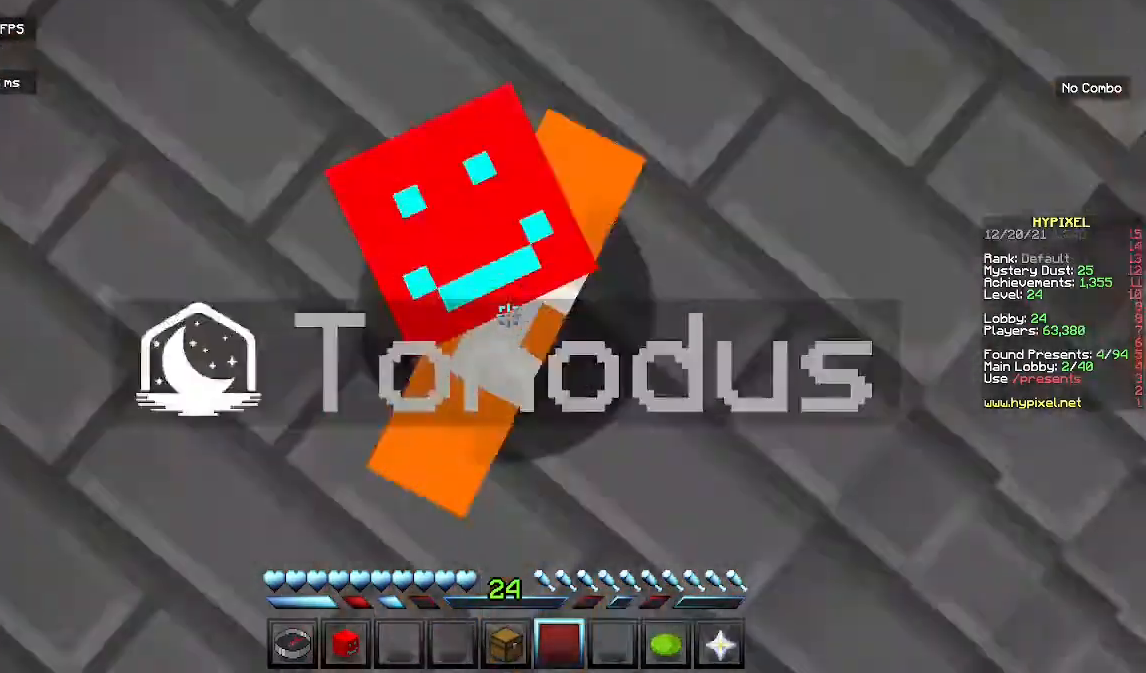
{"keys": [], "mouse": ["left"], "events": []}
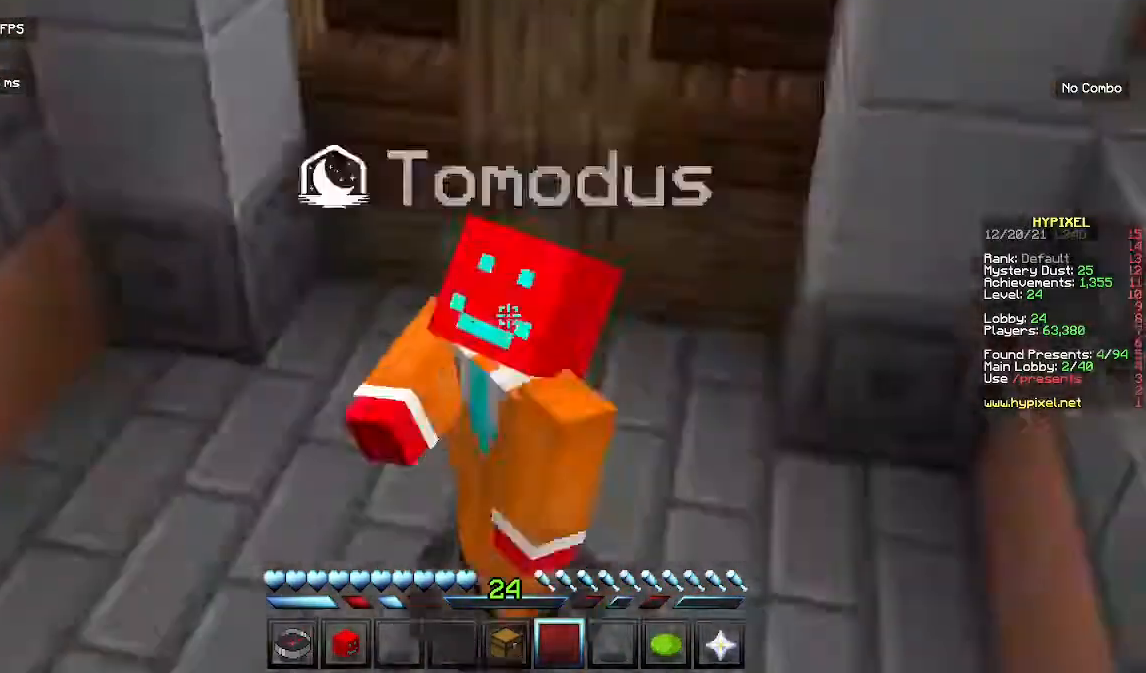
{"keys": [], "mouse": ["left"], "events": []}
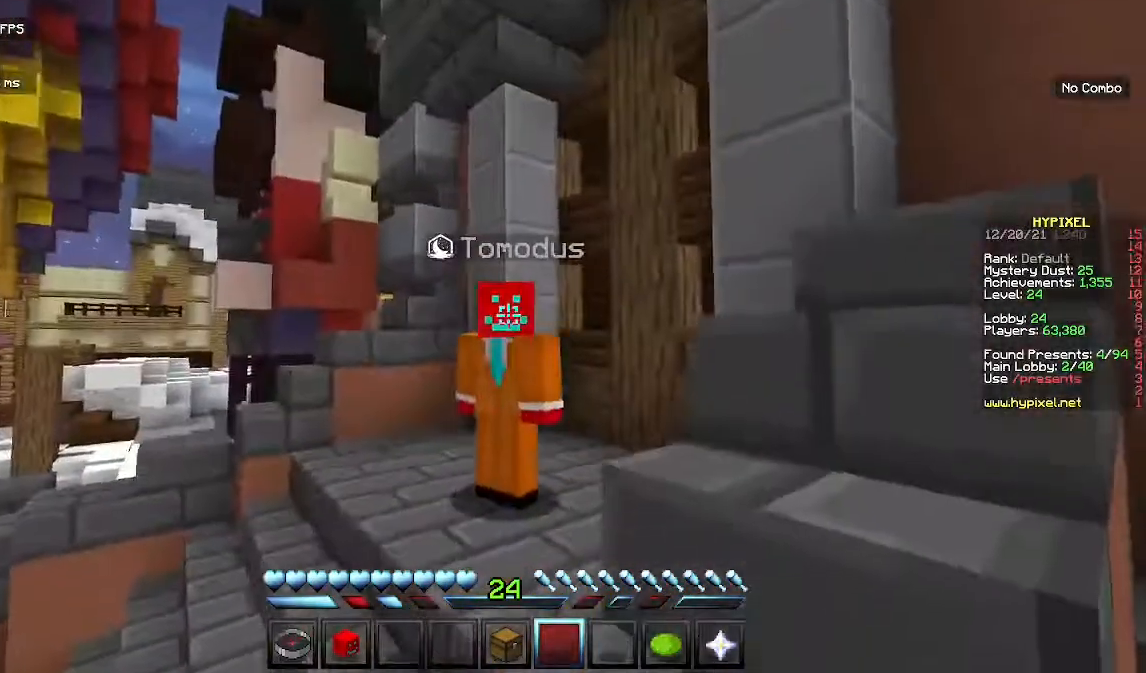
{"keys": [], "mouse": ["left"], "events": []}
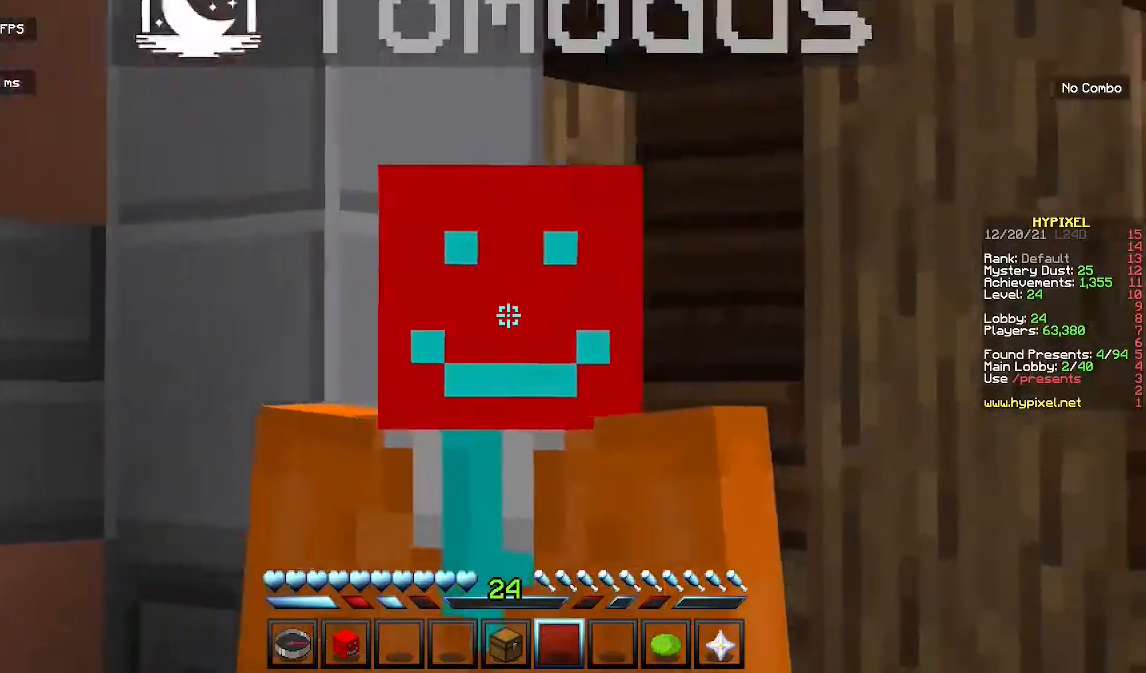
{"keys": [], "mouse": ["left"], "events": []}
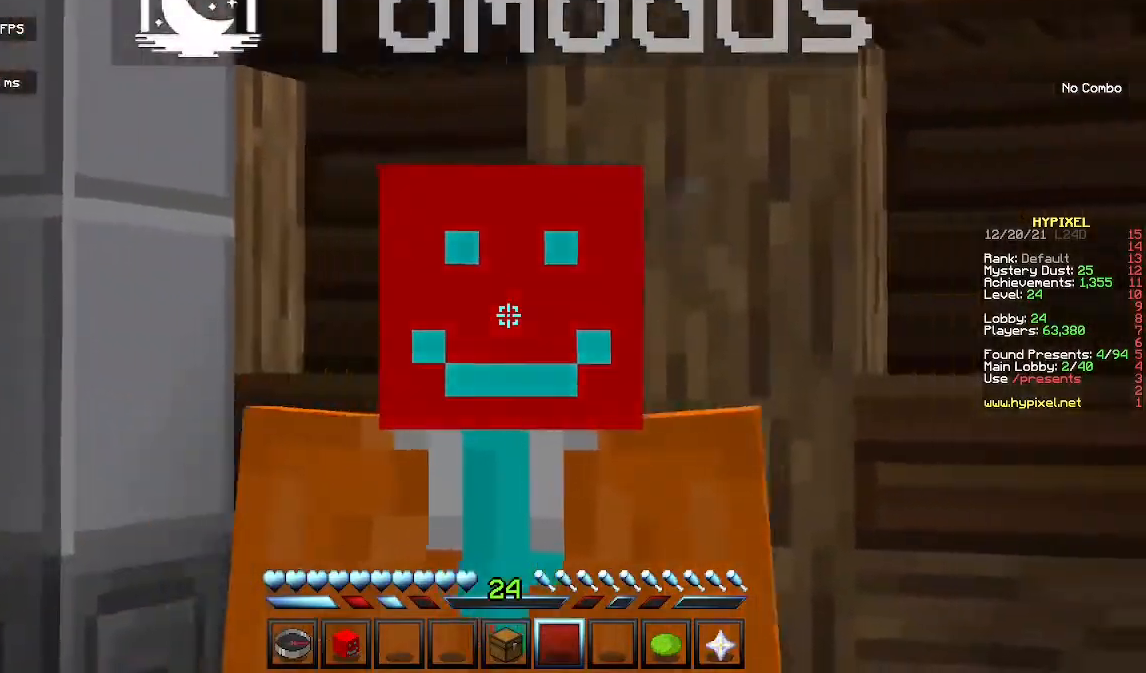
{"keys": [], "mouse": ["left"], "events": [[67, "mouse_left", "up"], [267, "mouse_left", "down"]]}
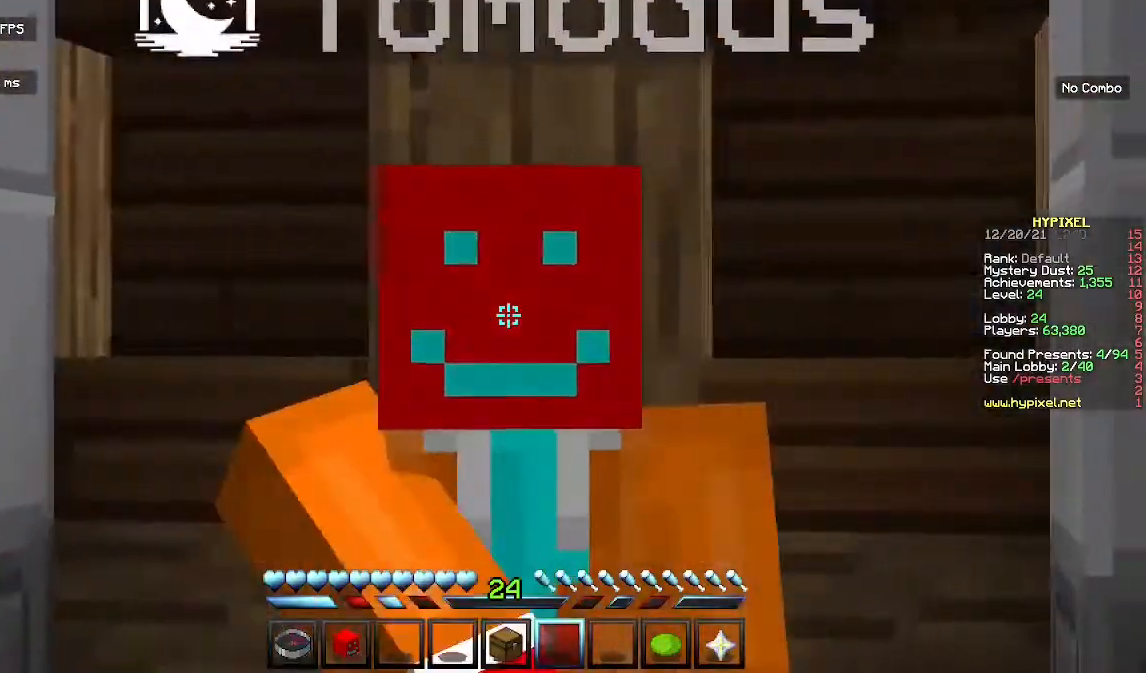
{"keys": [], "mouse": ["left"], "events": []}
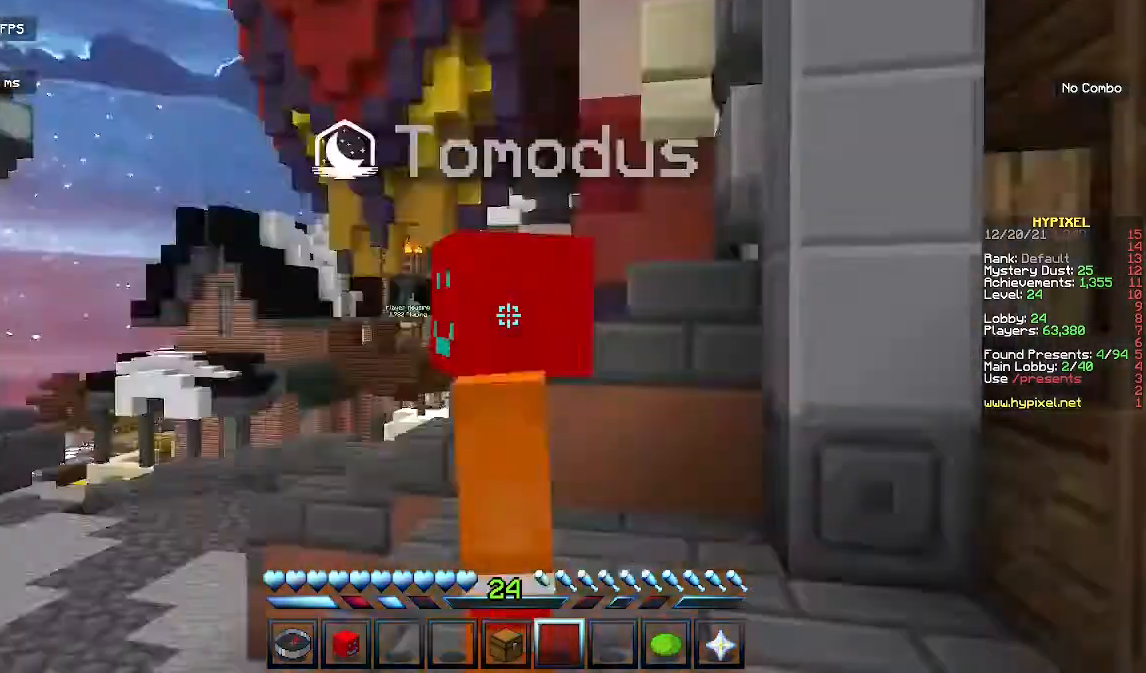
{"keys": [], "mouse": ["left"], "events": []}